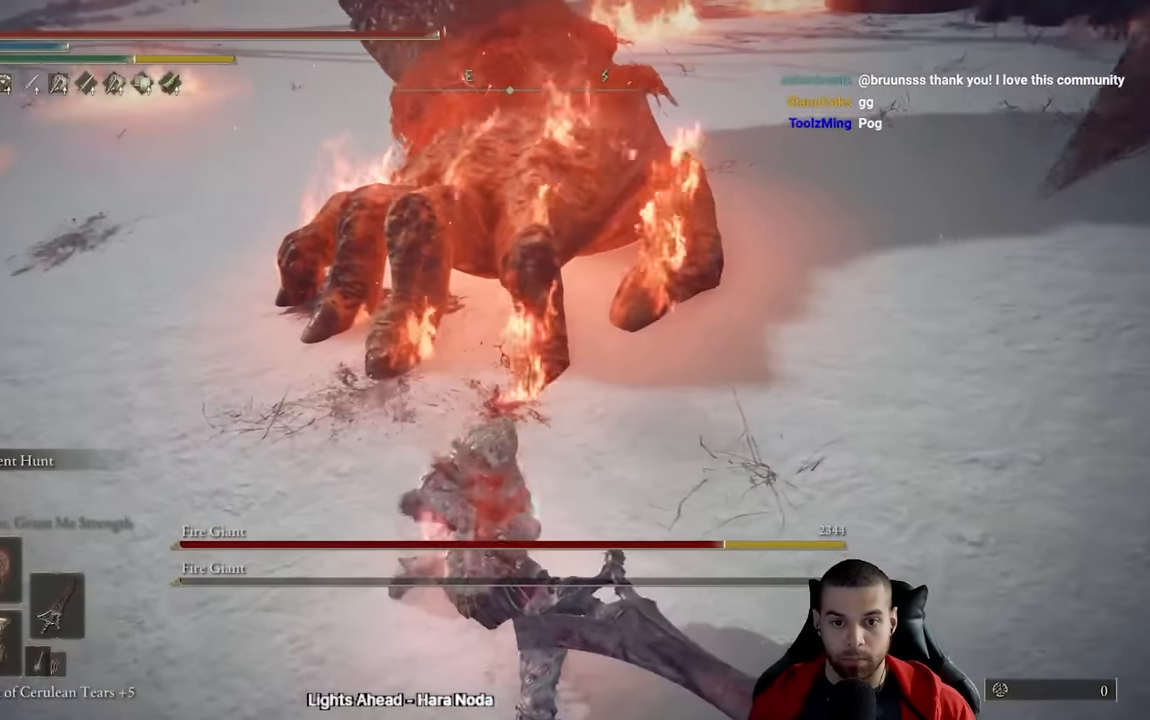
Gameplay with a controller (Xbox layout); each line is a JSON object with the inputs held at the frame after it. "events" lists button and stick changes between this image and that frame as [ms after this image, input, new state], when the widget could be followed in between.
{"buttons": ["R2"], "left_stick": "up-left", "right_stick": "center", "events": [[200, "left_stick", "up-left"]]}
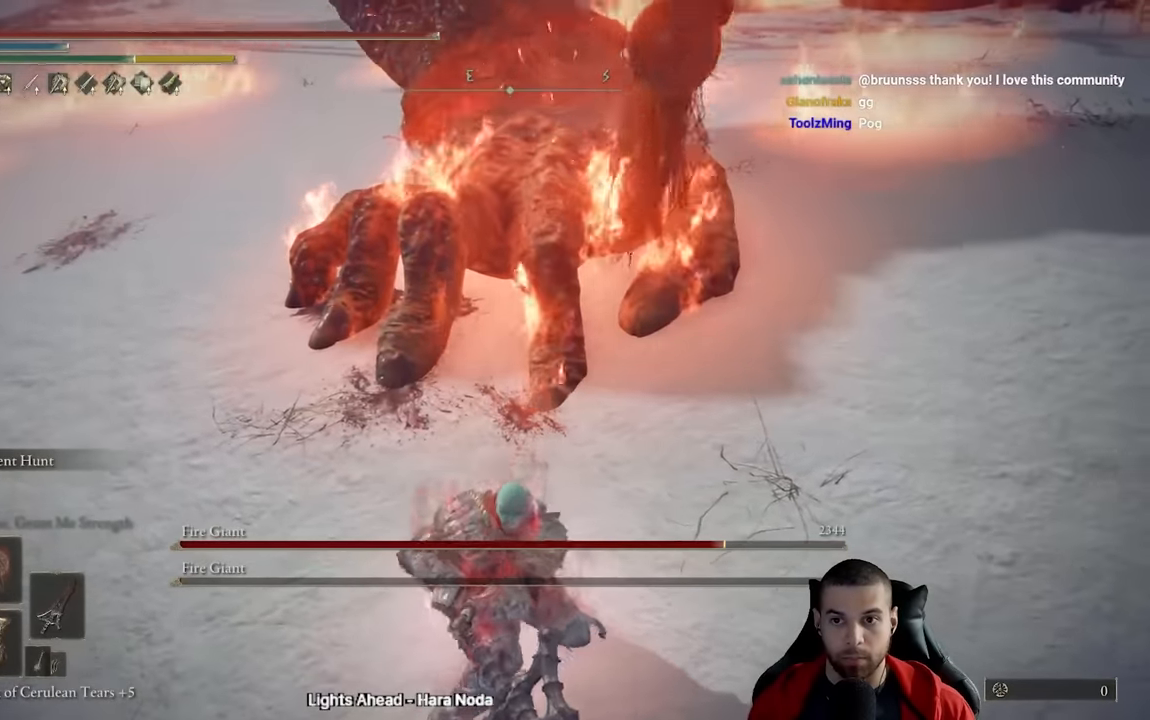
{"buttons": ["R2"], "left_stick": "up-left", "right_stick": "down-right", "events": [[100, "right_stick", "down-right"]]}
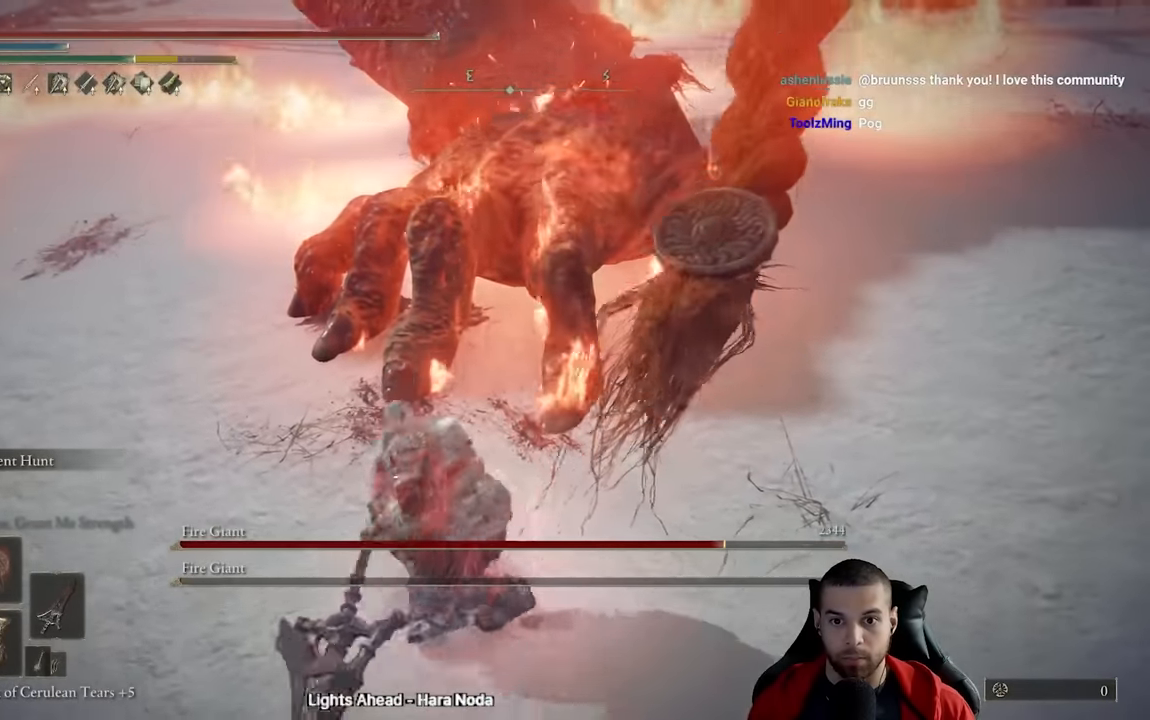
{"buttons": ["R2"], "left_stick": "up", "right_stick": "center", "events": [[167, "left_stick", "up"], [300, "R2", "up"], [300, "right_stick", "center"], [400, "R2", "down"]]}
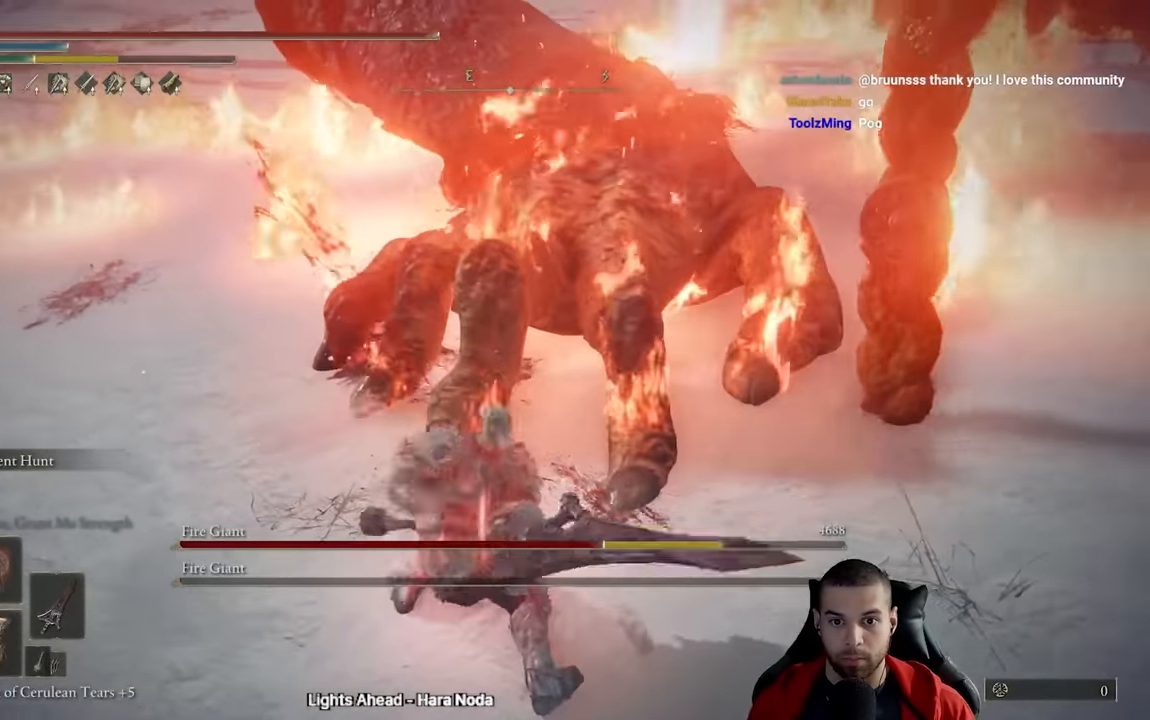
{"buttons": ["R2"], "left_stick": "up-right", "right_stick": "center", "events": [[17, "left_stick", "up-right"]]}
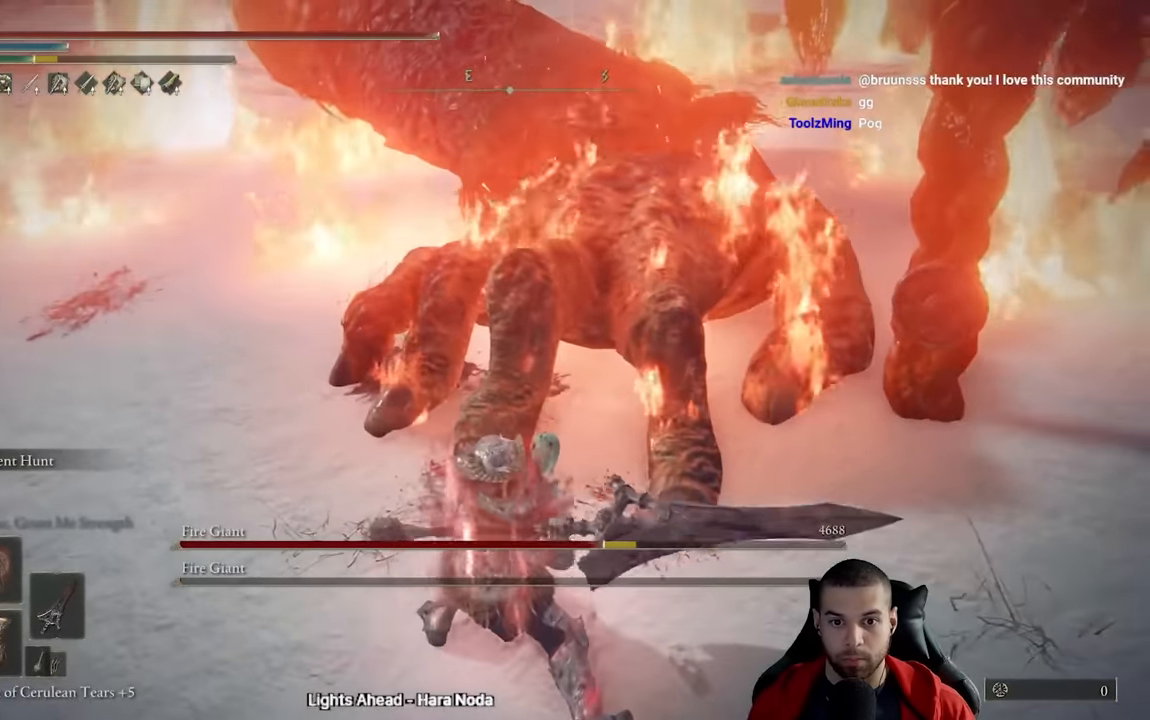
{"buttons": ["R2"], "left_stick": "up-right", "right_stick": "down-right", "events": [[167, "right_stick", "down-right"]]}
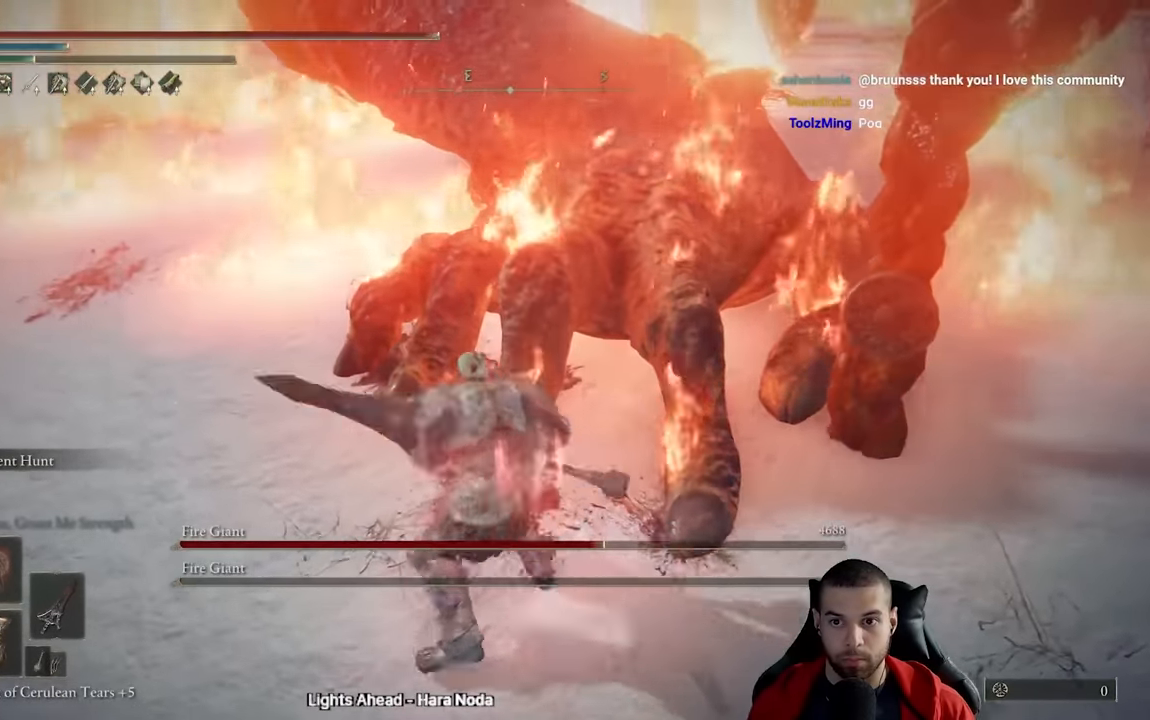
{"buttons": ["R2"], "left_stick": "right", "right_stick": "center", "events": [[350, "right_stick", "center"], [383, "left_stick", "right"]]}
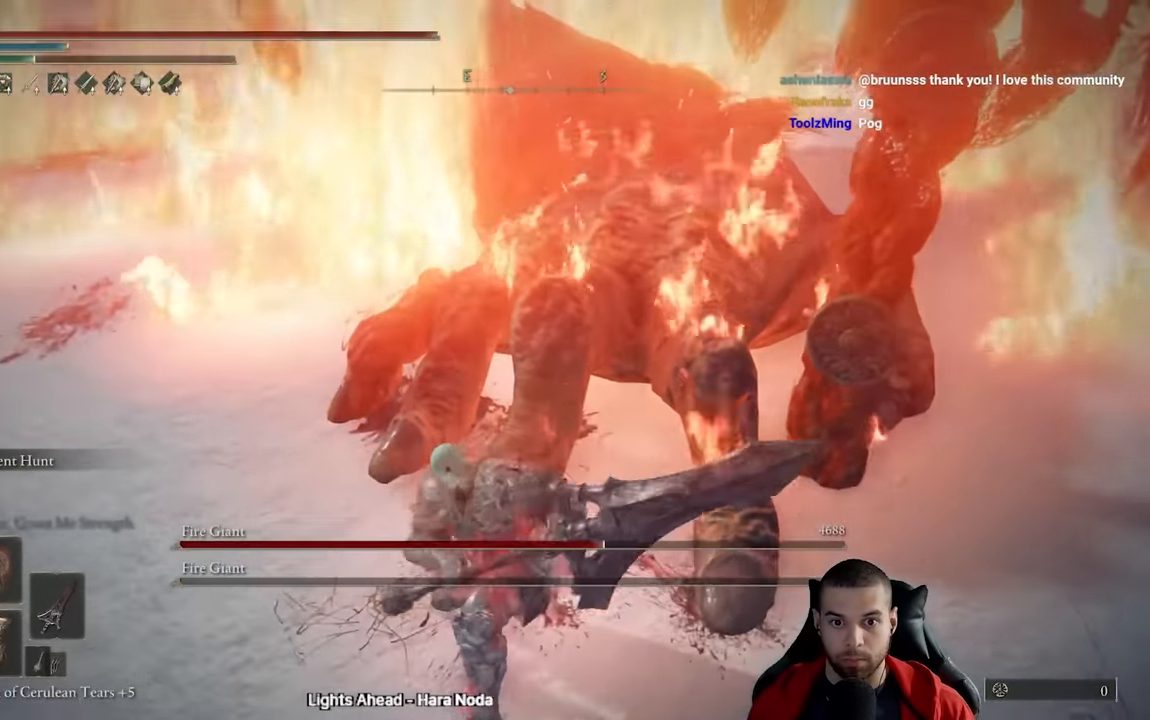
{"buttons": ["R2"], "left_stick": "up-right", "right_stick": "center", "events": [[500, "left_stick", "up-right"]]}
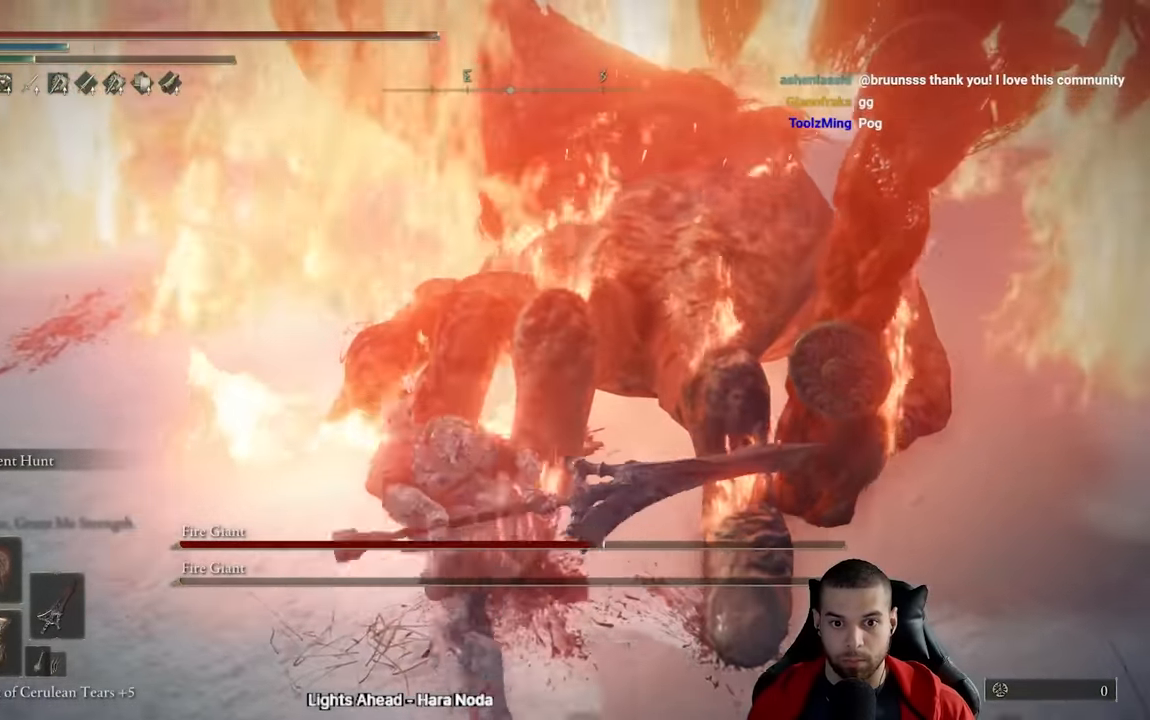
{"buttons": ["R2"], "left_stick": "right", "right_stick": "center", "events": [[250, "left_stick", "right"]]}
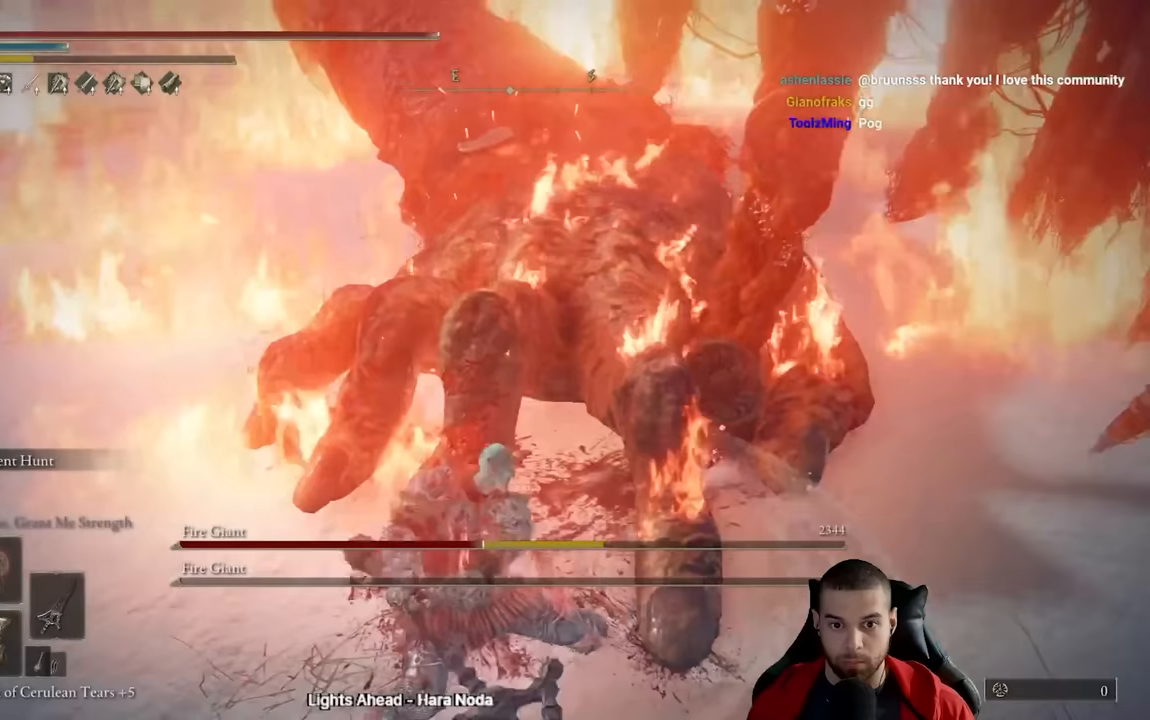
{"buttons": [], "left_stick": "down-right", "right_stick": "right", "events": [[33, "left_stick", "down-right"], [117, "R2", "up"], [500, "right_stick", "right"]]}
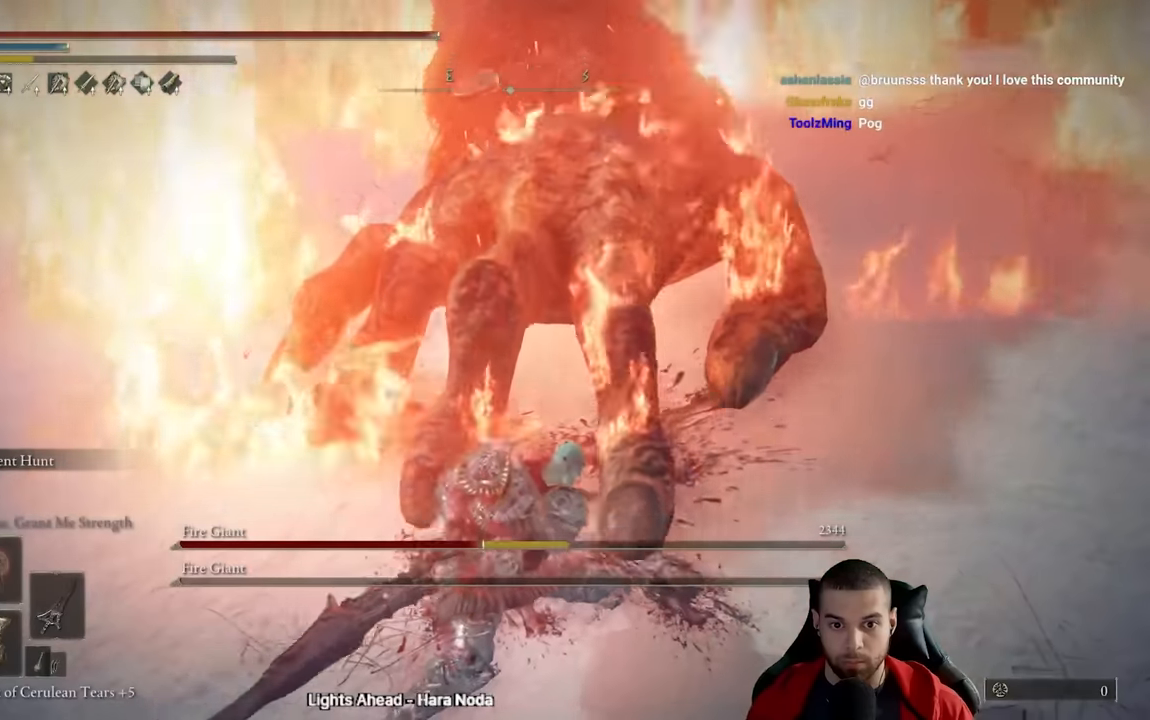
{"buttons": [], "left_stick": "down-right", "right_stick": "up", "events": [[117, "right_stick", "center"], [250, "right_stick", "up-right"], [400, "right_stick", "center"], [500, "right_stick", "up"]]}
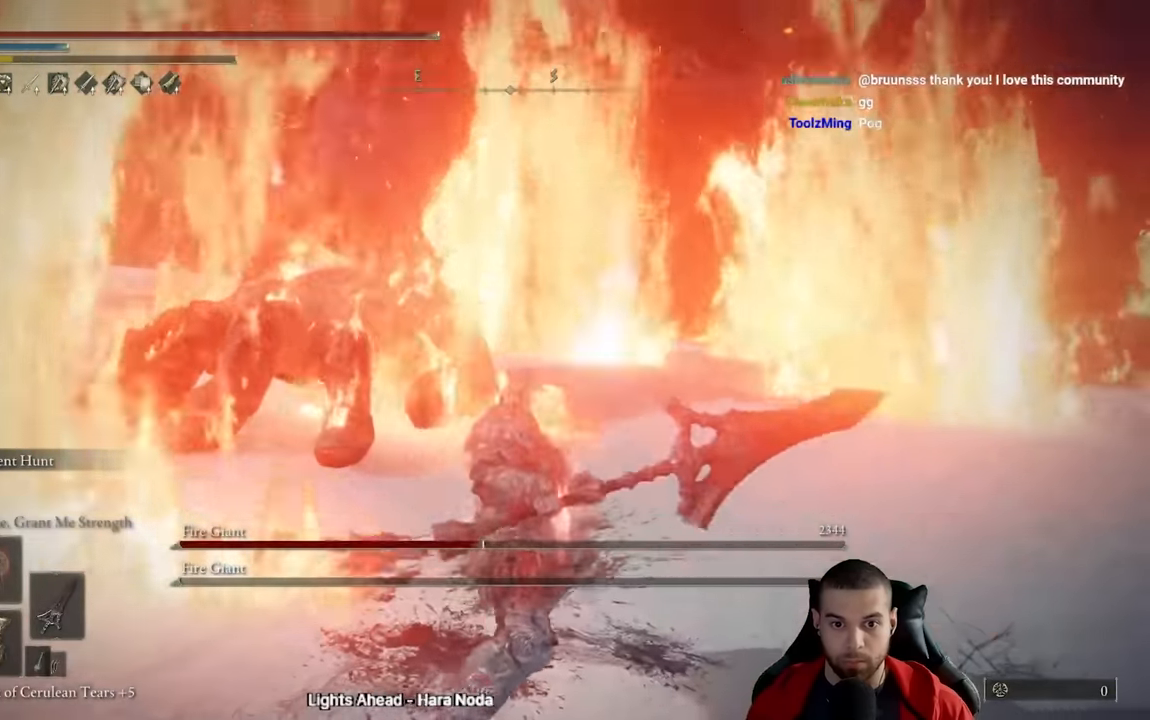
{"buttons": [], "left_stick": "up", "right_stick": "center", "events": [[150, "right_stick", "center"], [267, "left_stick", "right"], [383, "left_stick", "up-right"], [483, "left_stick", "up"]]}
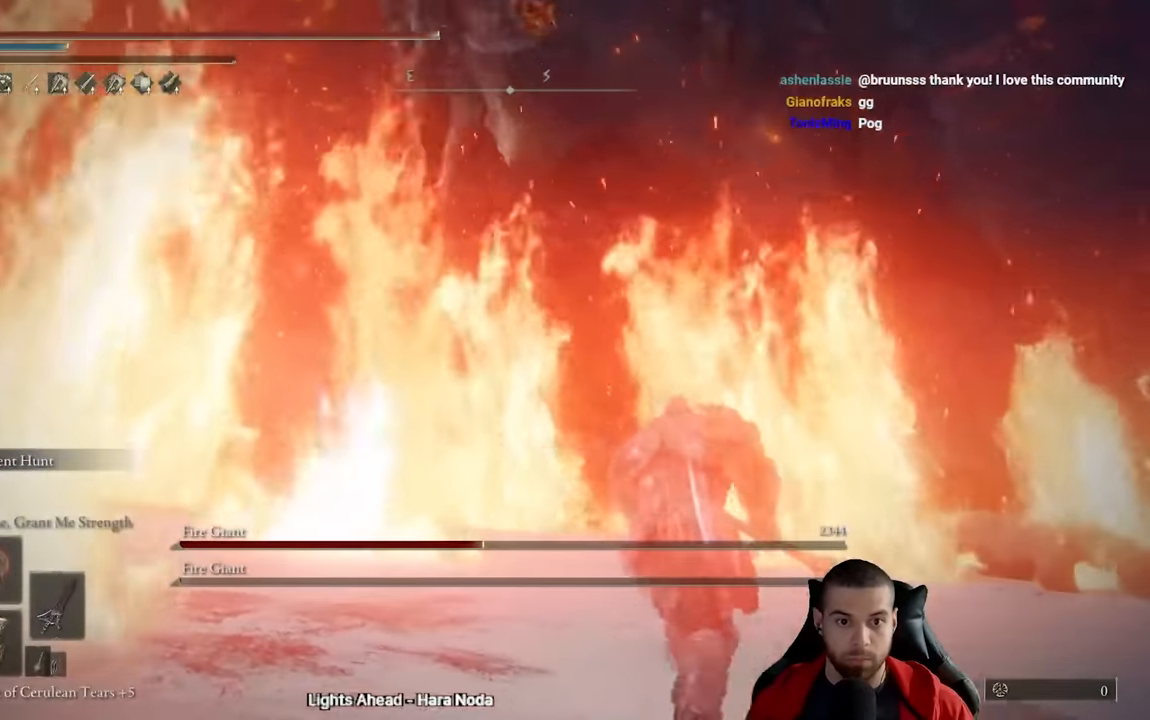
{"buttons": [], "left_stick": "down", "right_stick": "center", "events": [[150, "left_stick", "center"], [250, "left_stick", "up"], [317, "left_stick", "center"], [400, "left_stick", "down"]]}
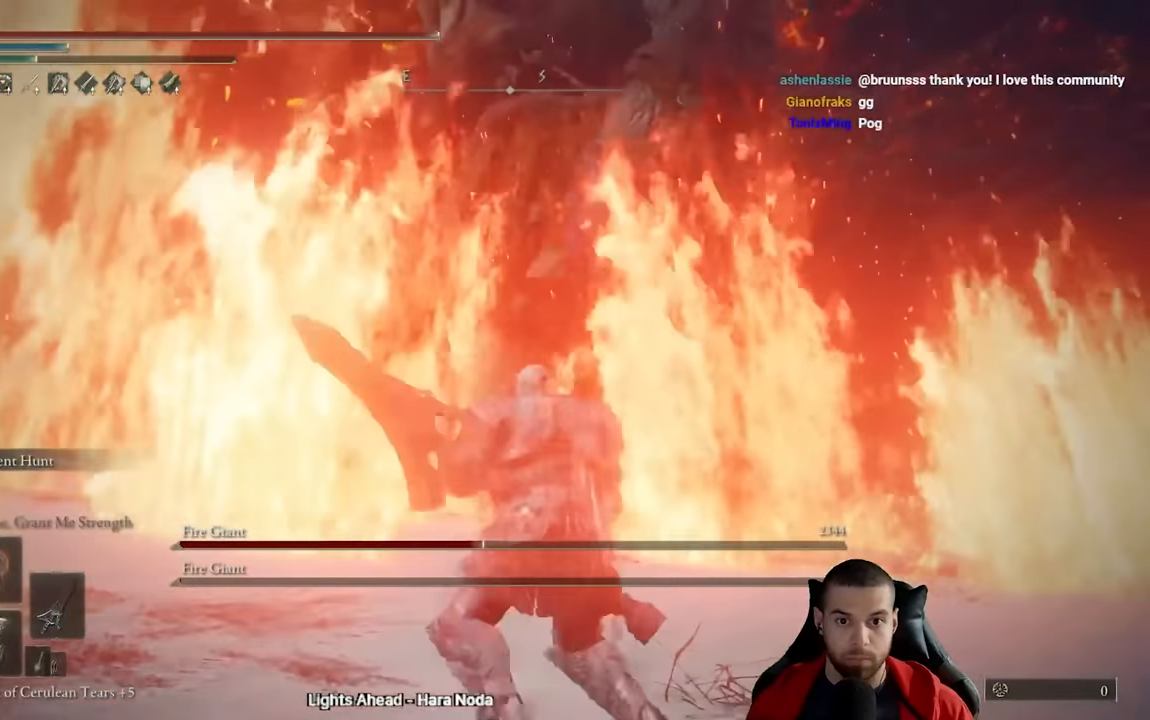
{"buttons": [], "left_stick": "down-right", "right_stick": "center", "events": [[100, "left_stick", "center"], [367, "left_stick", "down-right"]]}
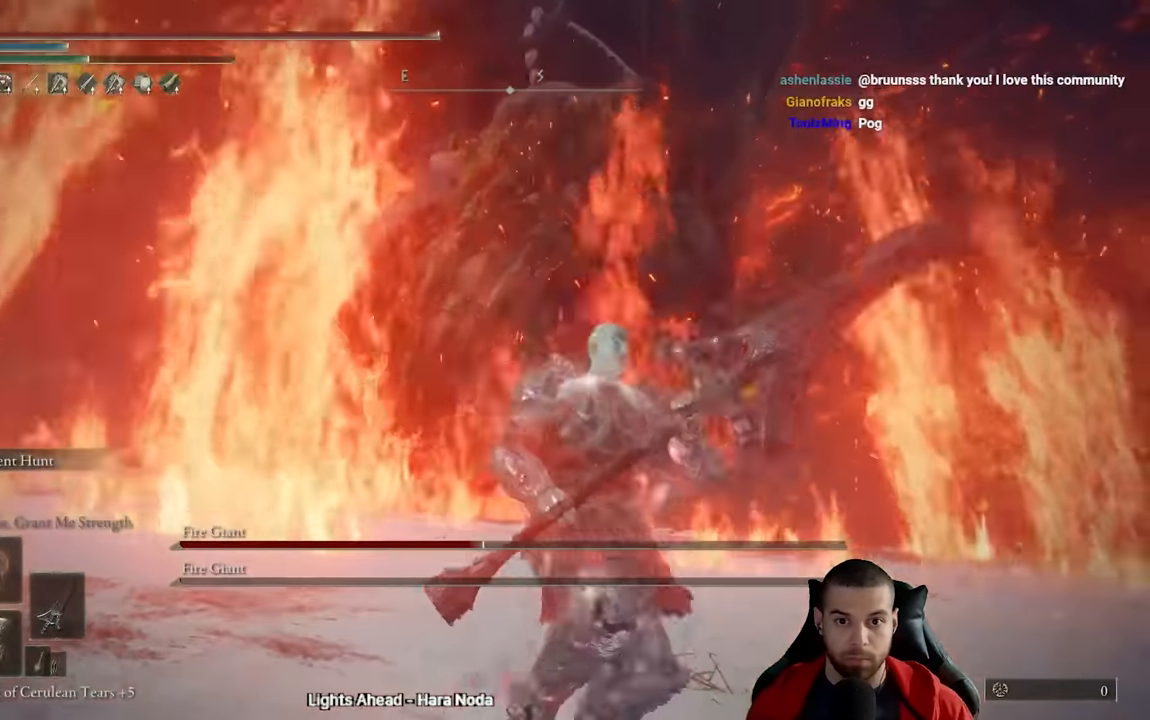
{"buttons": [], "left_stick": "left", "right_stick": "center", "events": [[50, "right_stick", "right"], [167, "right_stick", "center"], [317, "left_stick", "down"], [483, "left_stick", "left"]]}
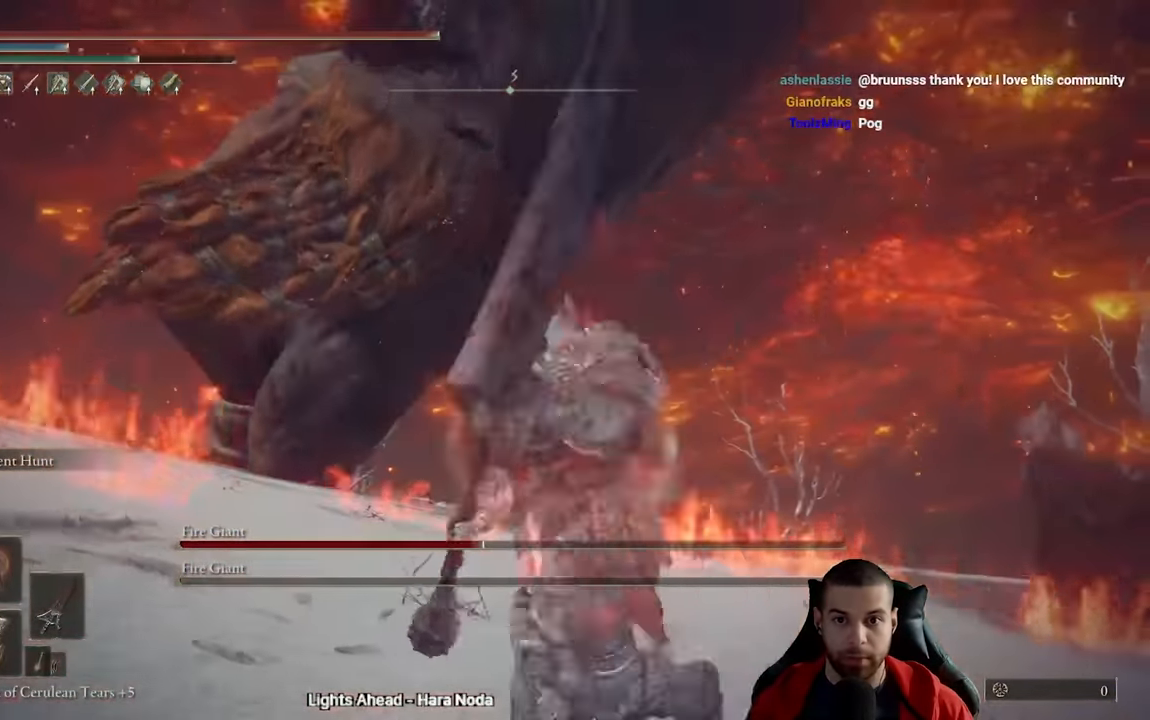
{"buttons": [], "left_stick": "right", "right_stick": "down-right", "events": [[50, "B", "down"], [67, "left_stick", "up-left"], [167, "B", "up"], [233, "left_stick", "up"], [267, "right_stick", "down-right"], [383, "right_stick", "center"], [400, "left_stick", "right"], [483, "right_stick", "down-right"]]}
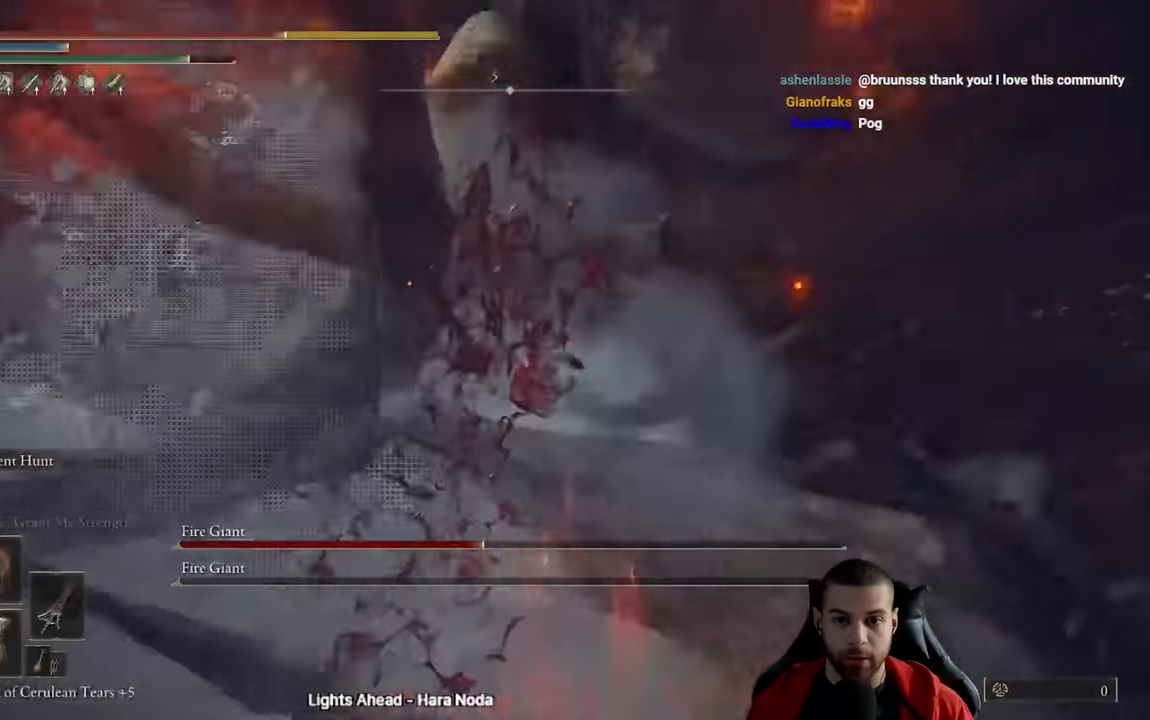
{"buttons": [], "left_stick": "left", "right_stick": "center", "events": [[67, "right_stick", "center"], [150, "left_stick", "center"], [267, "left_stick", "left"]]}
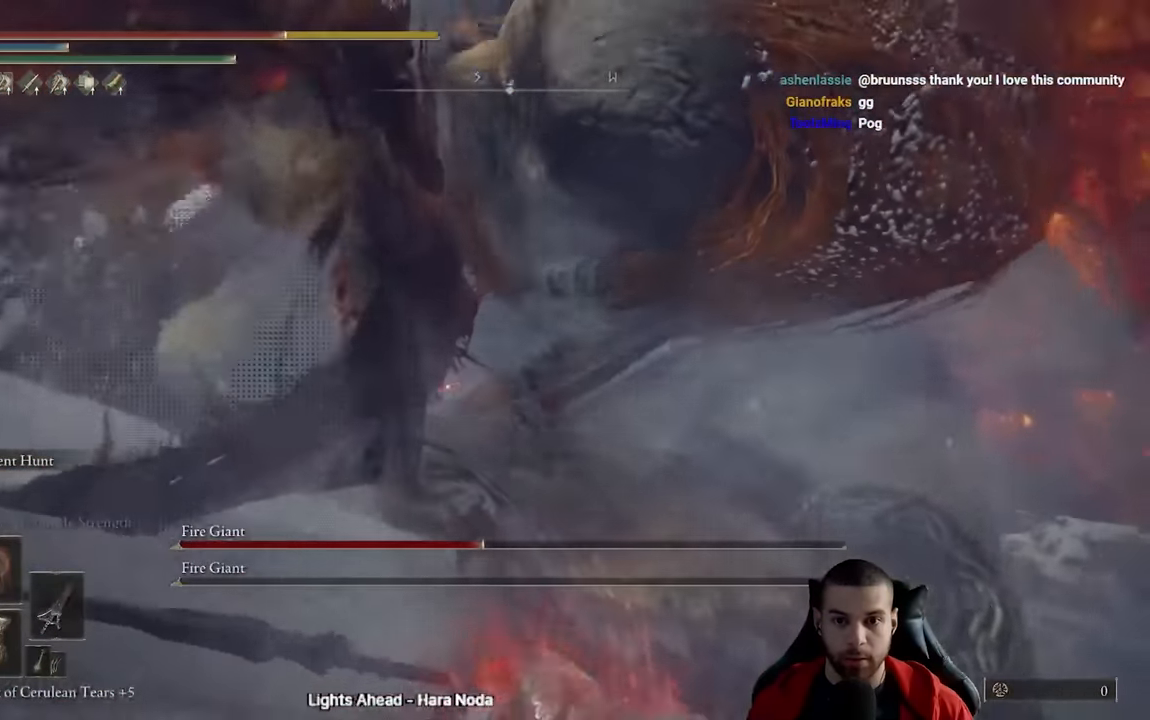
{"buttons": [], "left_stick": "left", "right_stick": "center", "events": [[33, "B", "down"], [100, "B", "up"], [133, "left_stick", "down-left"], [200, "B", "down"], [283, "B", "up"], [350, "B", "down"], [450, "B", "up"], [483, "left_stick", "left"]]}
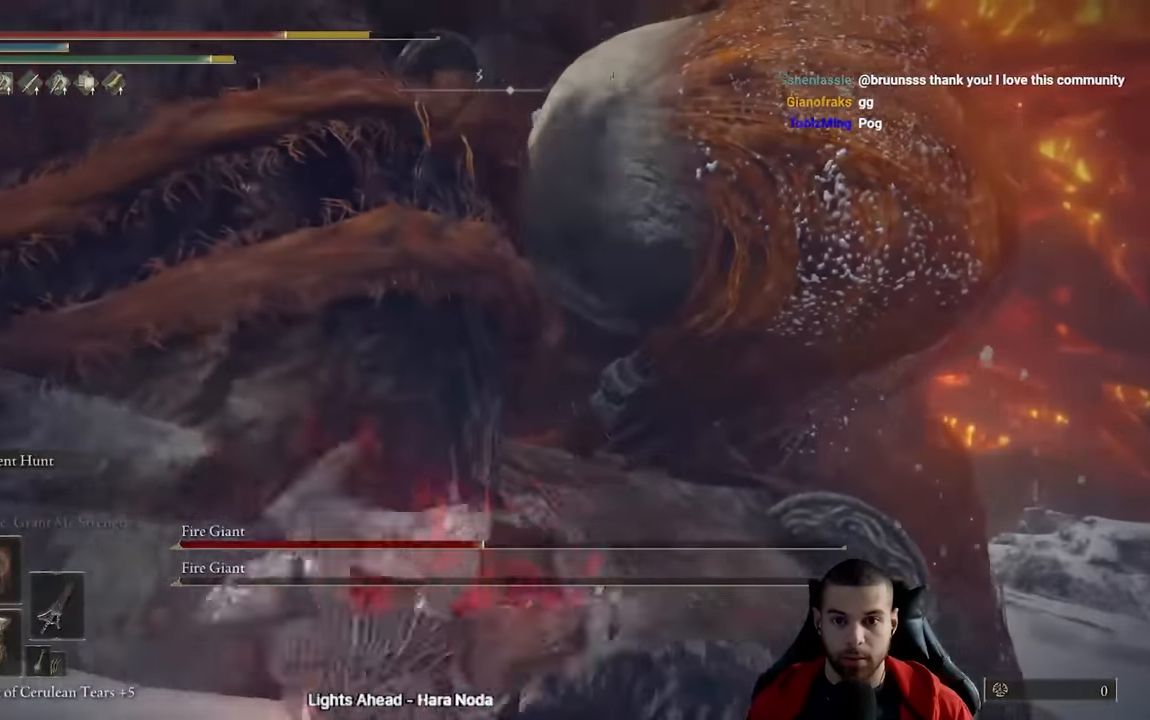
{"buttons": ["R2"], "left_stick": "up-right", "right_stick": "center", "events": [[67, "left_stick", "up"], [100, "R2", "down"], [267, "left_stick", "up-right"]]}
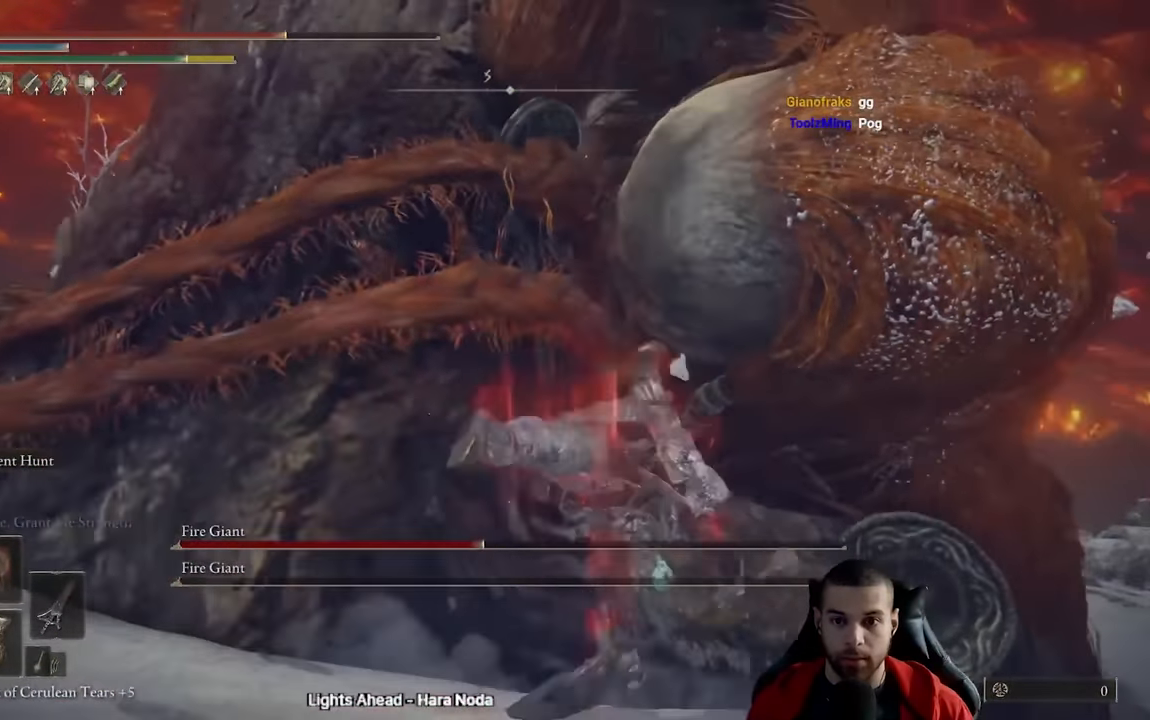
{"buttons": ["R2"], "left_stick": "right", "right_stick": "center", "events": [[117, "left_stick", "up"], [350, "left_stick", "right"], [367, "R2", "up"], [450, "R2", "down"]]}
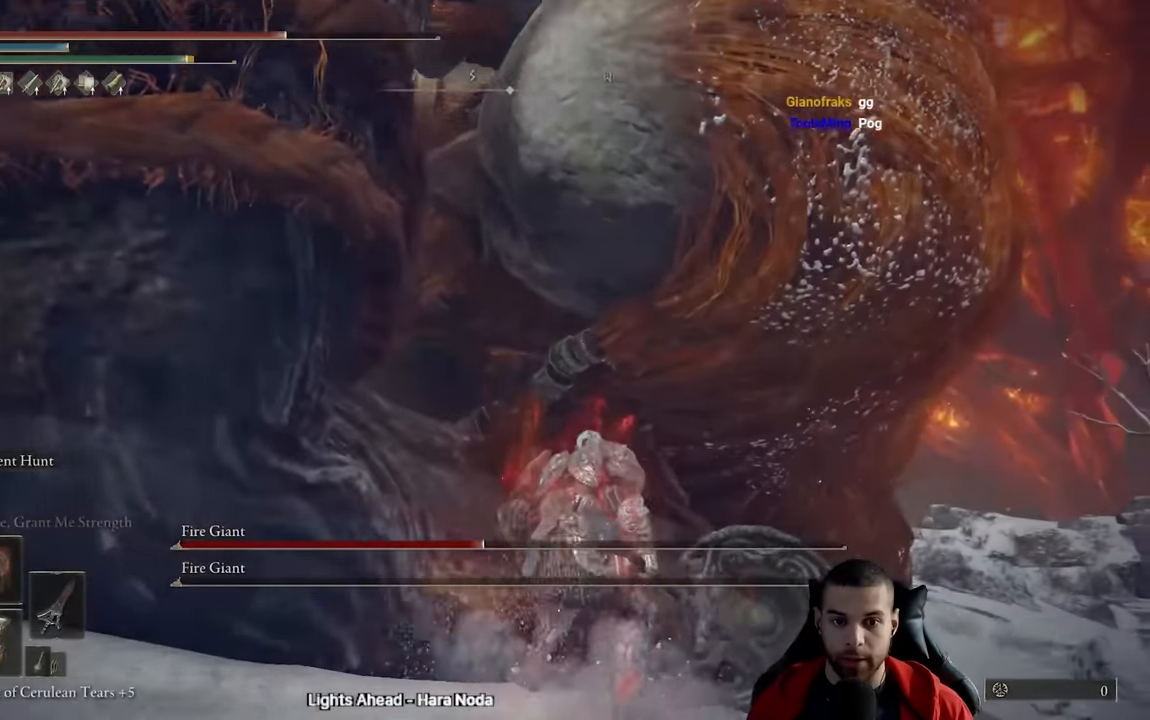
{"buttons": ["R2"], "left_stick": "right", "right_stick": "center", "events": [[283, "right_stick", "left"], [450, "right_stick", "center"]]}
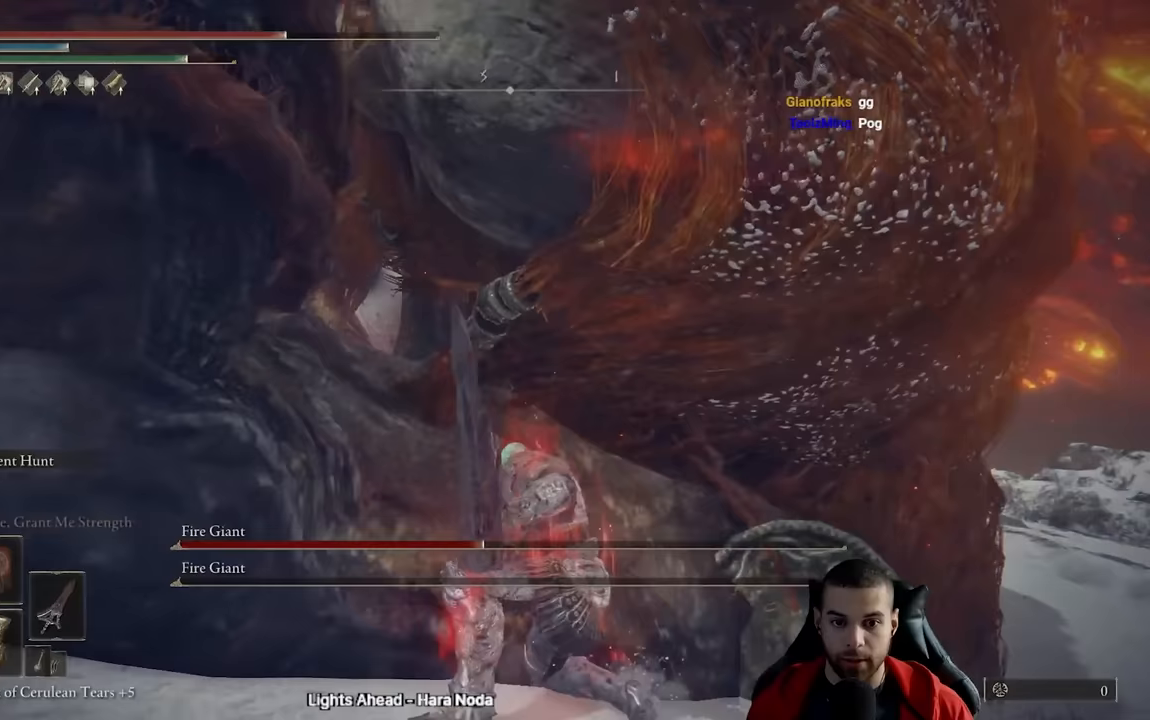
{"buttons": ["R2"], "left_stick": "up-right", "right_stick": "up-left", "events": [[250, "left_stick", "up-right"], [417, "right_stick", "up-left"]]}
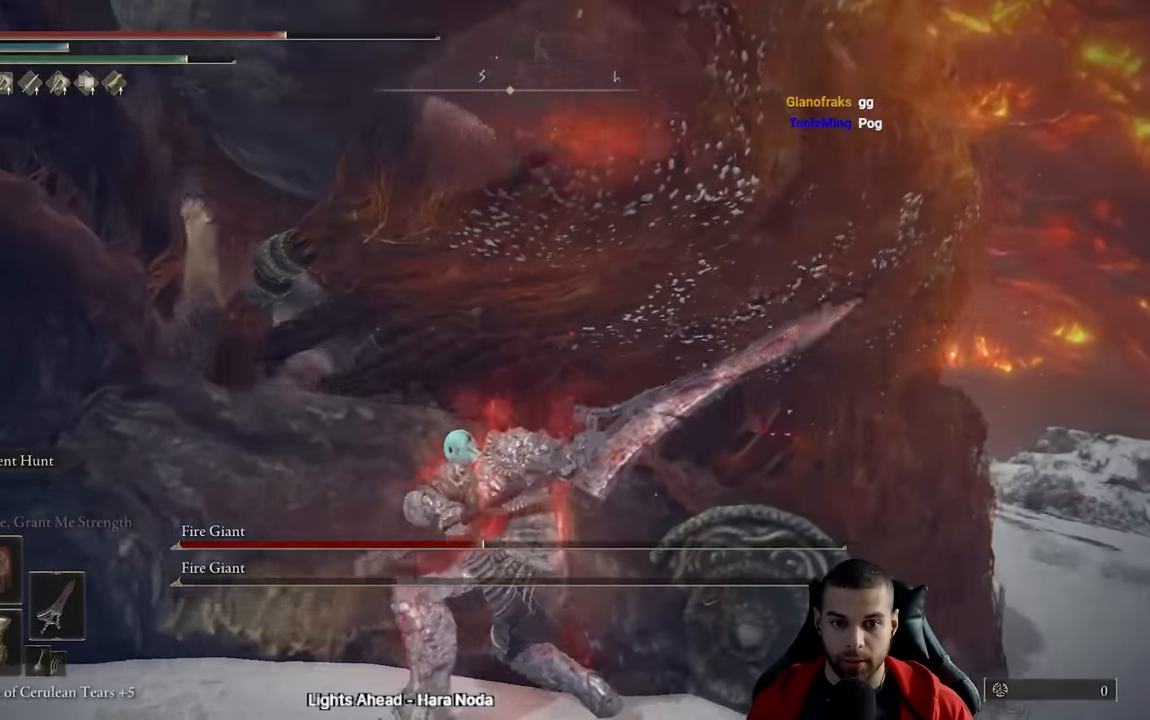
{"buttons": ["R2"], "left_stick": "up-right", "right_stick": "left", "events": [[250, "right_stick", "left"]]}
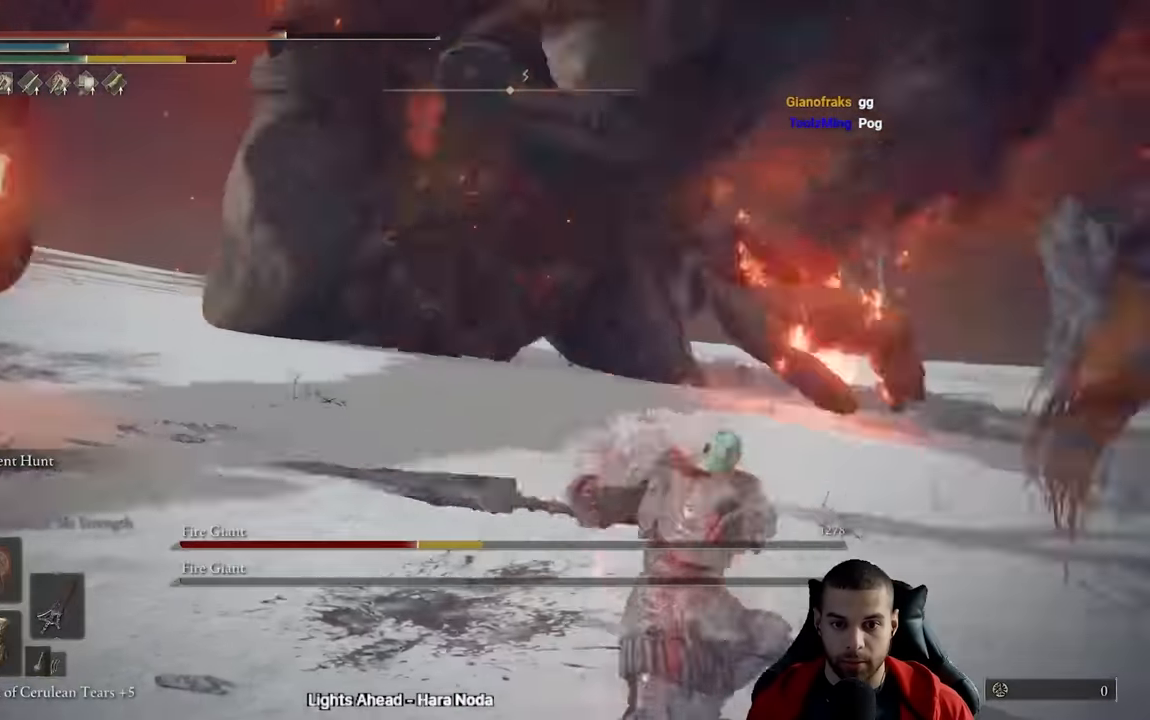
{"buttons": [], "left_stick": "down", "right_stick": "center", "events": [[117, "left_stick", "right"], [217, "right_stick", "center"], [250, "R2", "up"], [333, "left_stick", "down"], [350, "right_stick", "up-right"], [467, "right_stick", "center"]]}
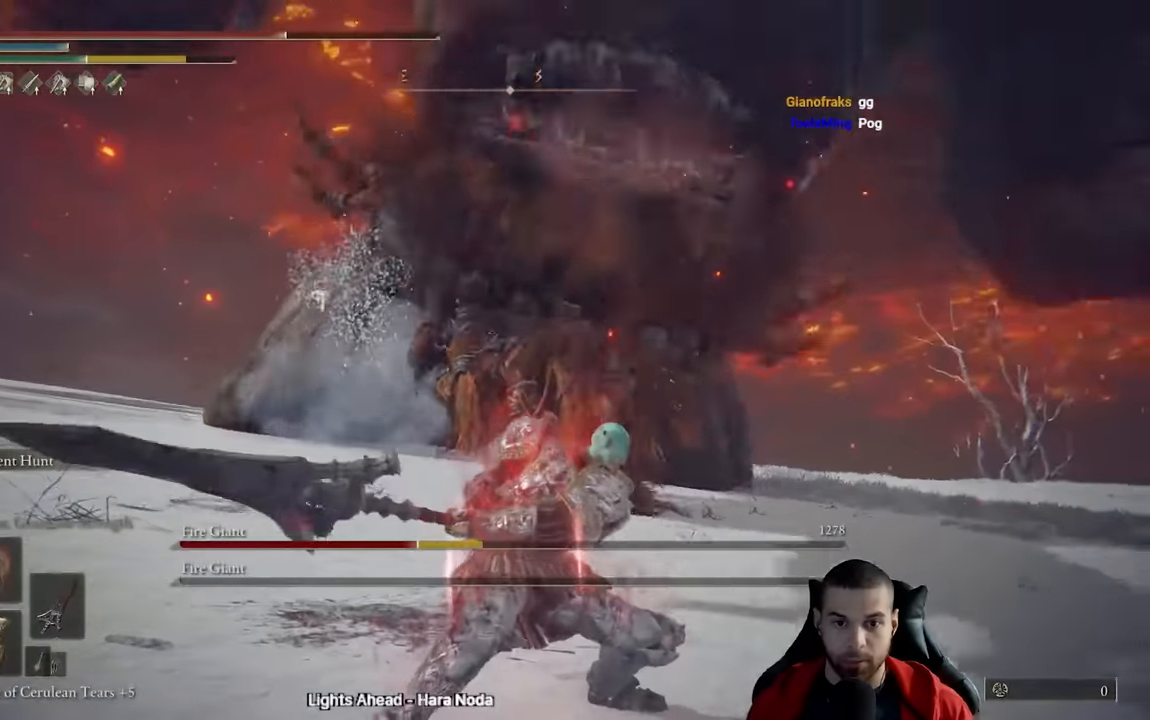
{"buttons": [], "left_stick": "down", "right_stick": "center", "events": [[117, "right_stick", "up-right"], [233, "right_stick", "center"]]}
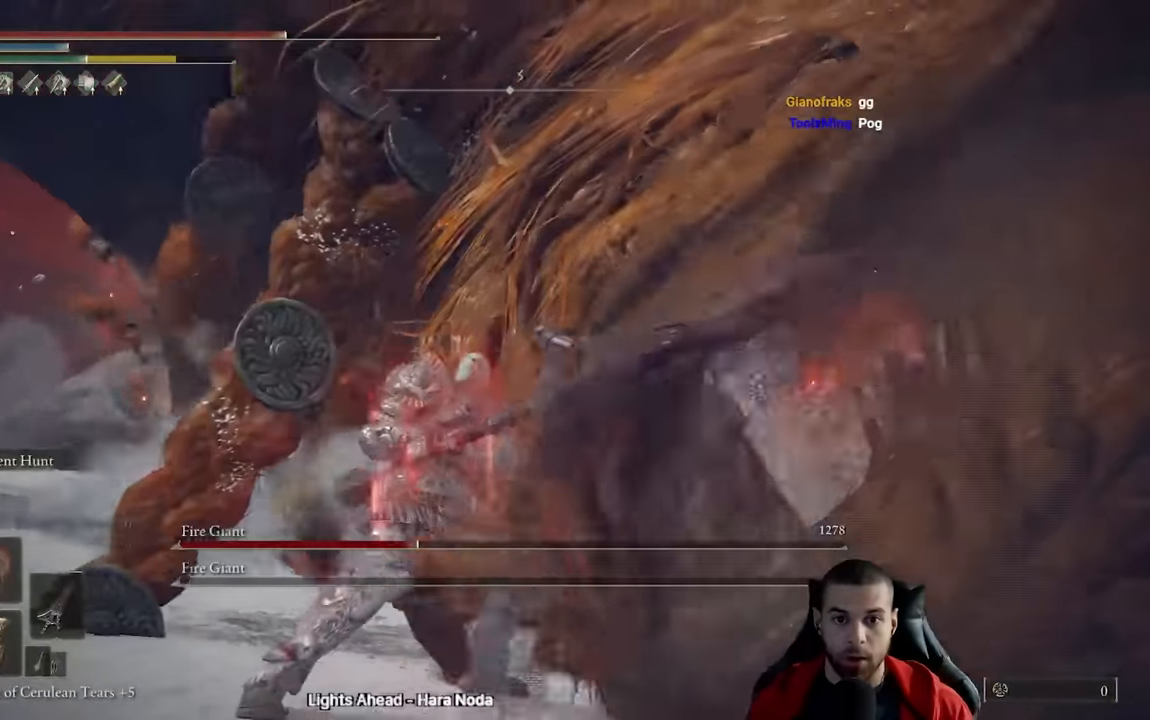
{"buttons": [], "left_stick": "left", "right_stick": "down-right", "events": [[17, "left_stick", "down-left"], [17, "right_stick", "down-right"], [167, "left_stick", "up-left"], [417, "left_stick", "left"]]}
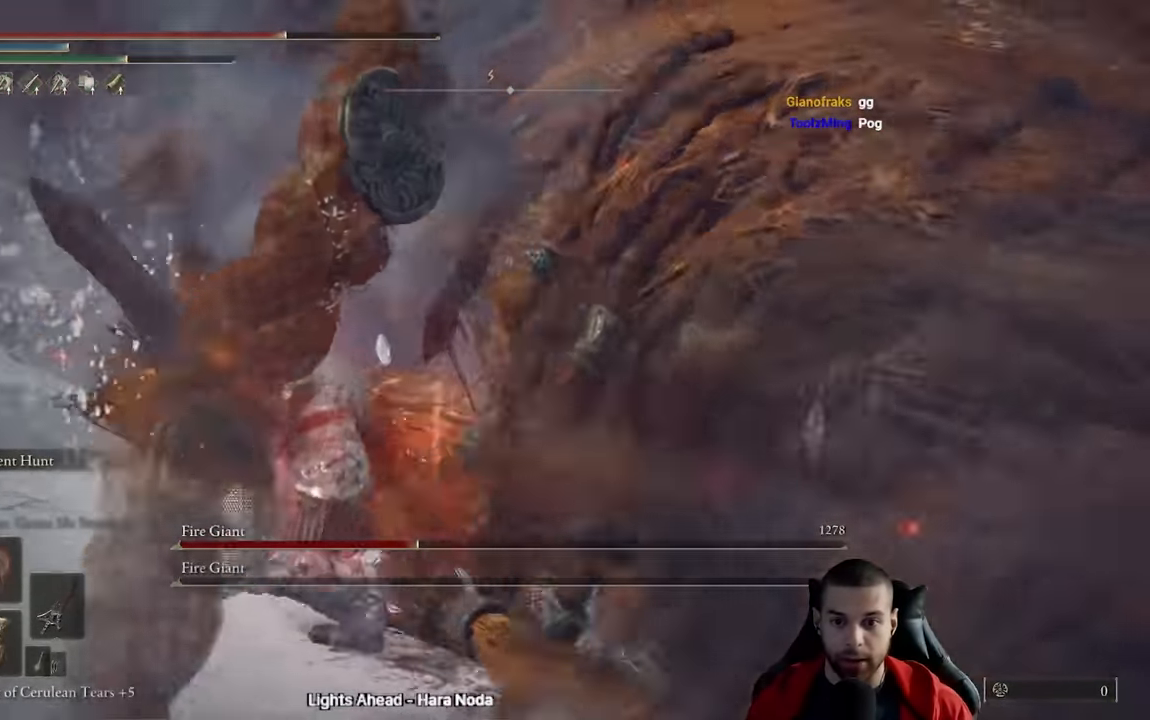
{"buttons": ["R2"], "left_stick": "up", "right_stick": "center", "events": [[133, "right_stick", "center"], [183, "R2", "down"], [250, "left_stick", "up"]]}
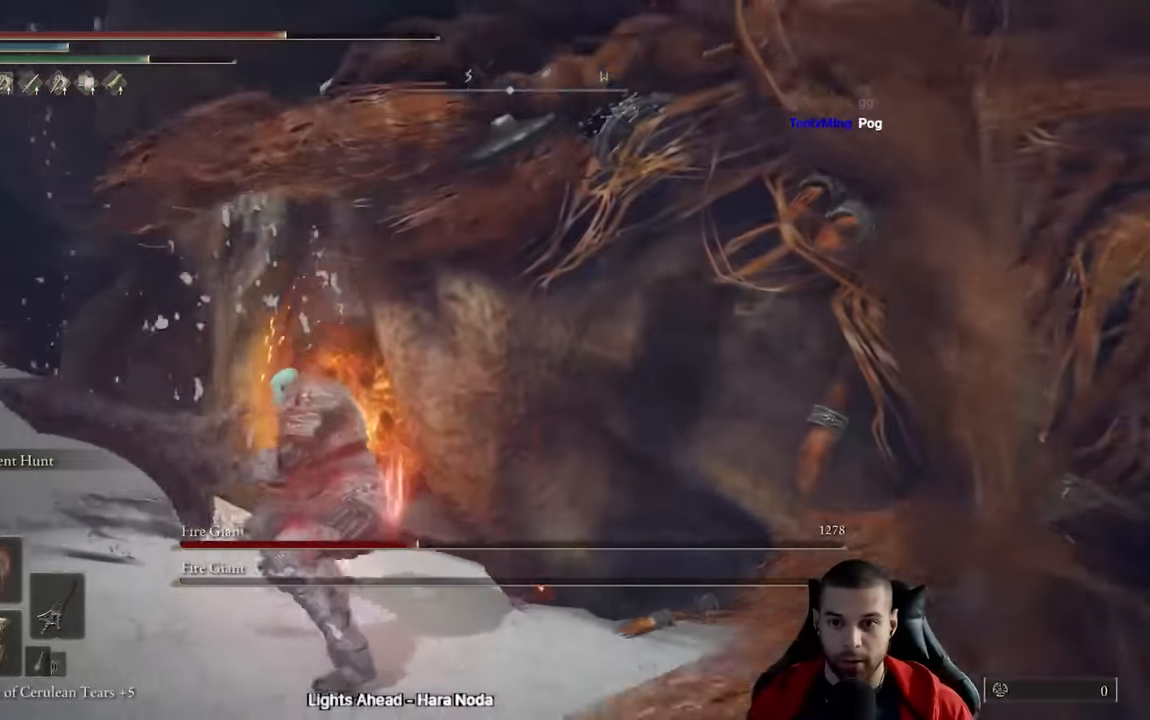
{"buttons": ["R2"], "left_stick": "up-right", "right_stick": "center", "events": [[350, "left_stick", "up-right"]]}
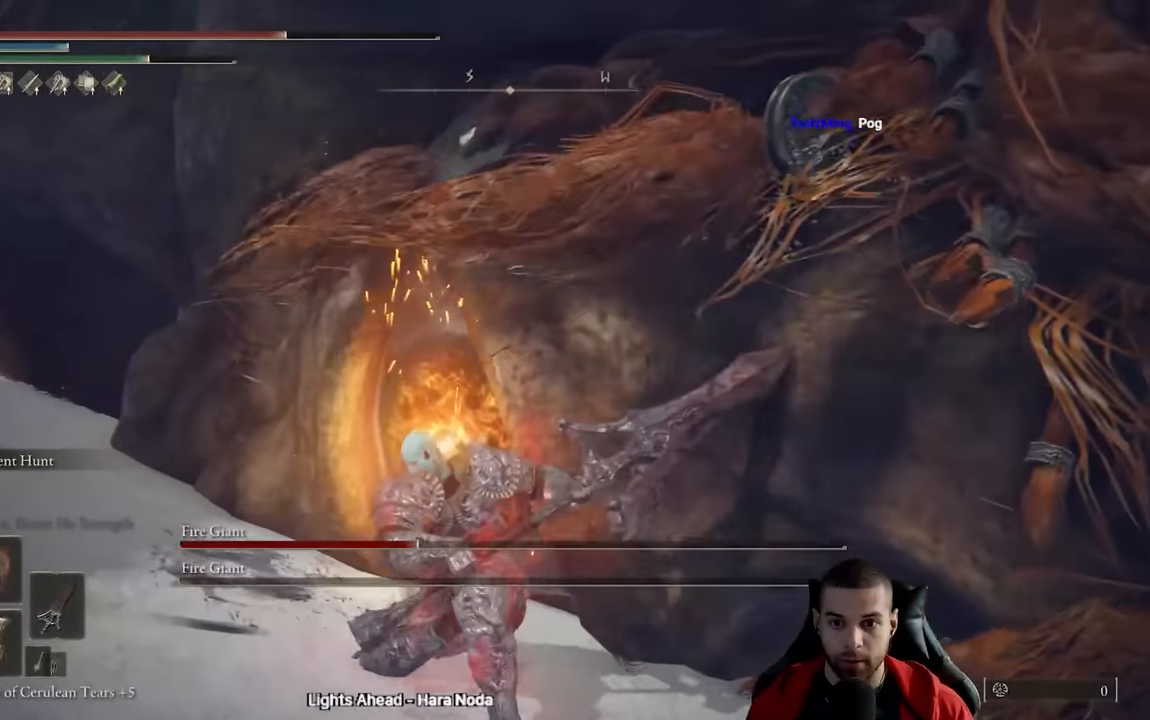
{"buttons": ["R2"], "left_stick": "up-right", "right_stick": "center", "events": []}
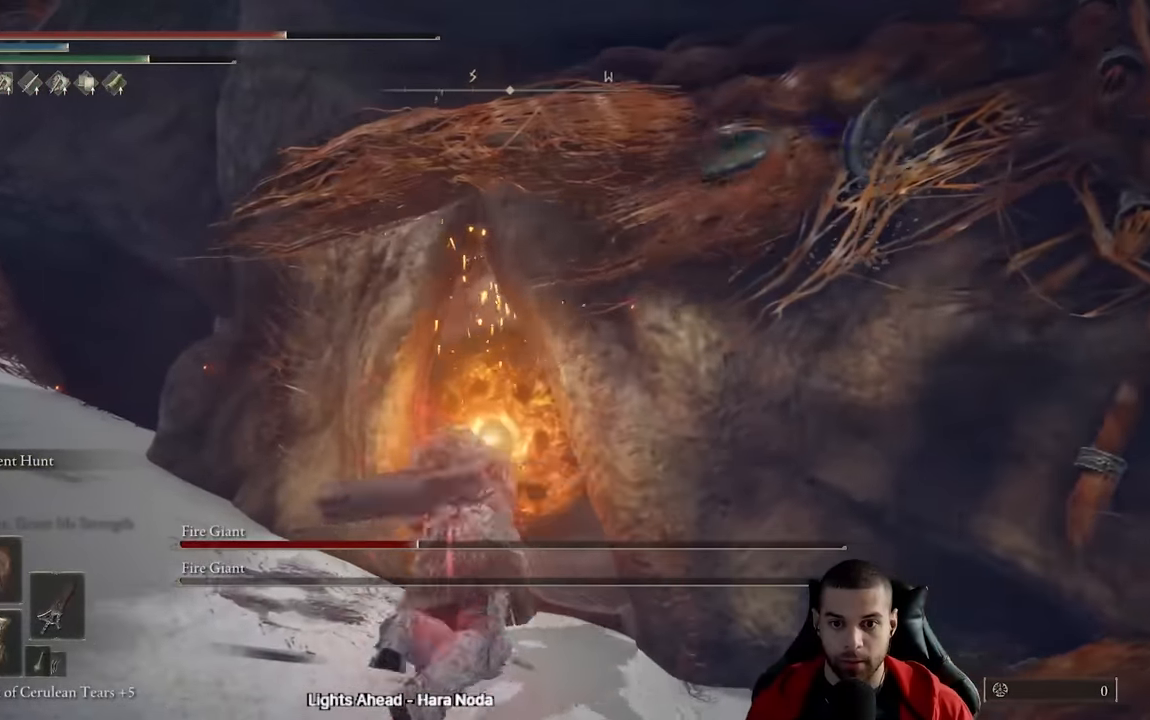
{"buttons": ["R2"], "left_stick": "up-right", "right_stick": "center", "events": [[200, "R2", "up"], [283, "R2", "down"]]}
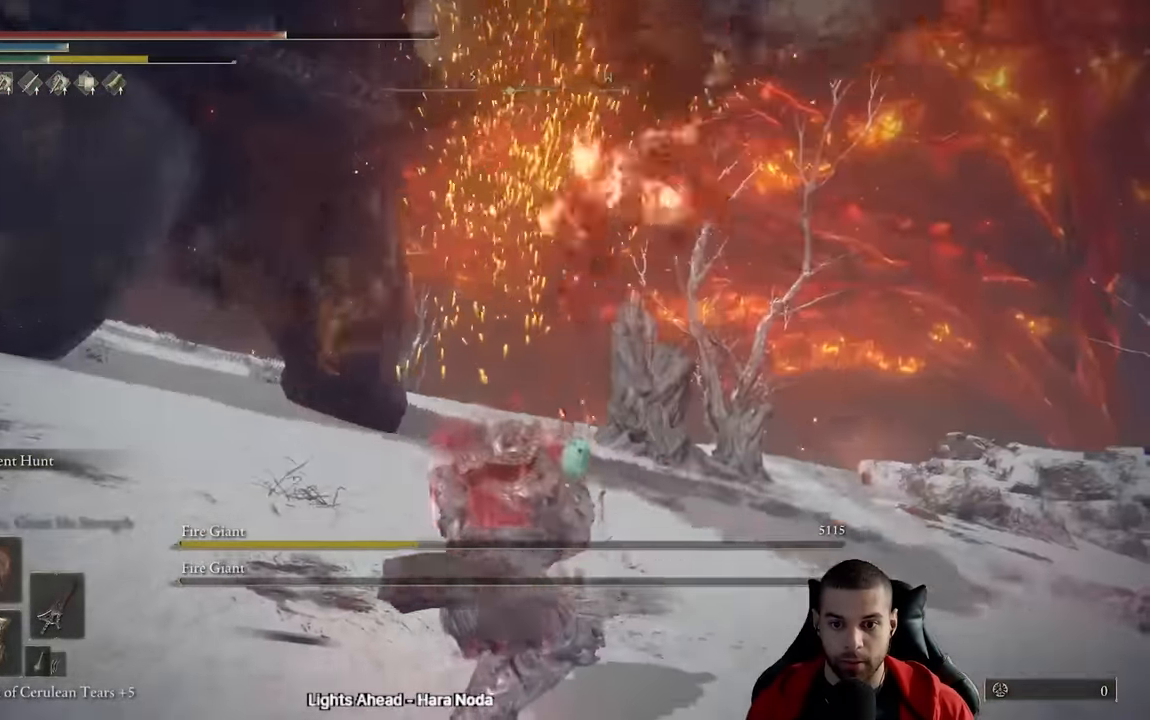
{"buttons": [], "left_stick": "down-left", "right_stick": "center", "events": [[50, "left_stick", "up"], [150, "left_stick", "up-left"], [300, "left_stick", "left"], [300, "right_stick", "left"], [350, "R2", "up"], [400, "left_stick", "down-left"], [483, "right_stick", "center"]]}